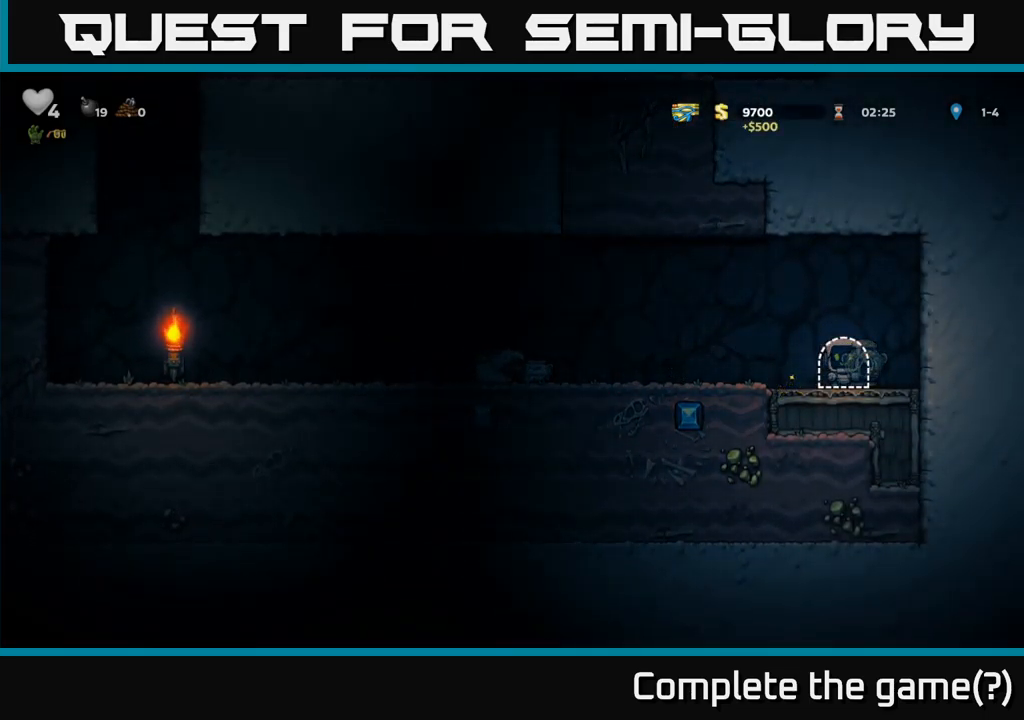
Gameplay with a controller (Xbox layout); each line is a JSON object with the inputs held at the frame after it (dt_ms = milliseconds from this image to that frame). "events" lists button and stick changes between this image and that frame as [ms after this image, input, new state], when the widget could be followed in between. Not read: right_stick.
{"dt_ms": 500, "buttons": [], "left_stick": "center", "events": [[33, "L2", "up"]]}
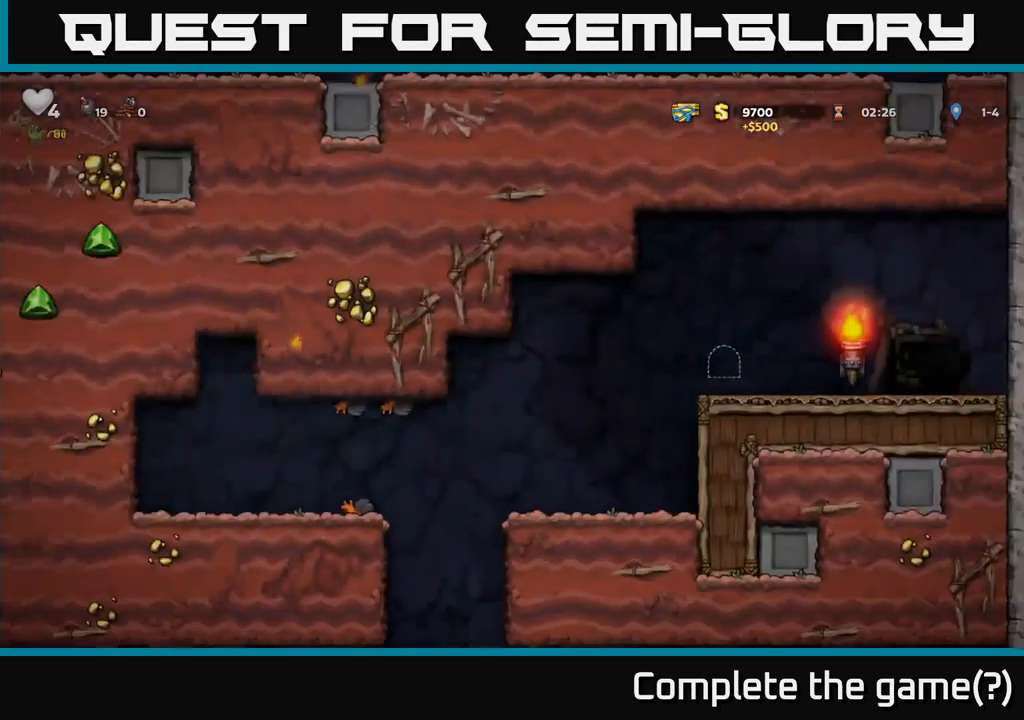
{"dt_ms": 500, "buttons": [], "left_stick": "left", "events": [[433, "left_stick", "left"]]}
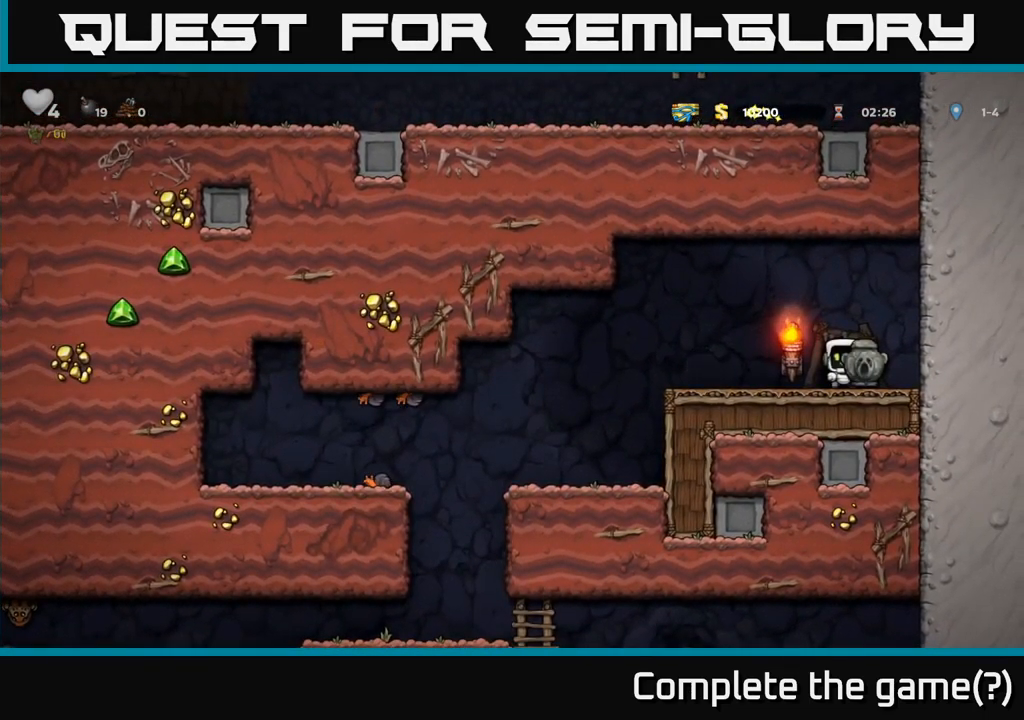
{"dt_ms": 500, "buttons": [], "left_stick": "left", "events": []}
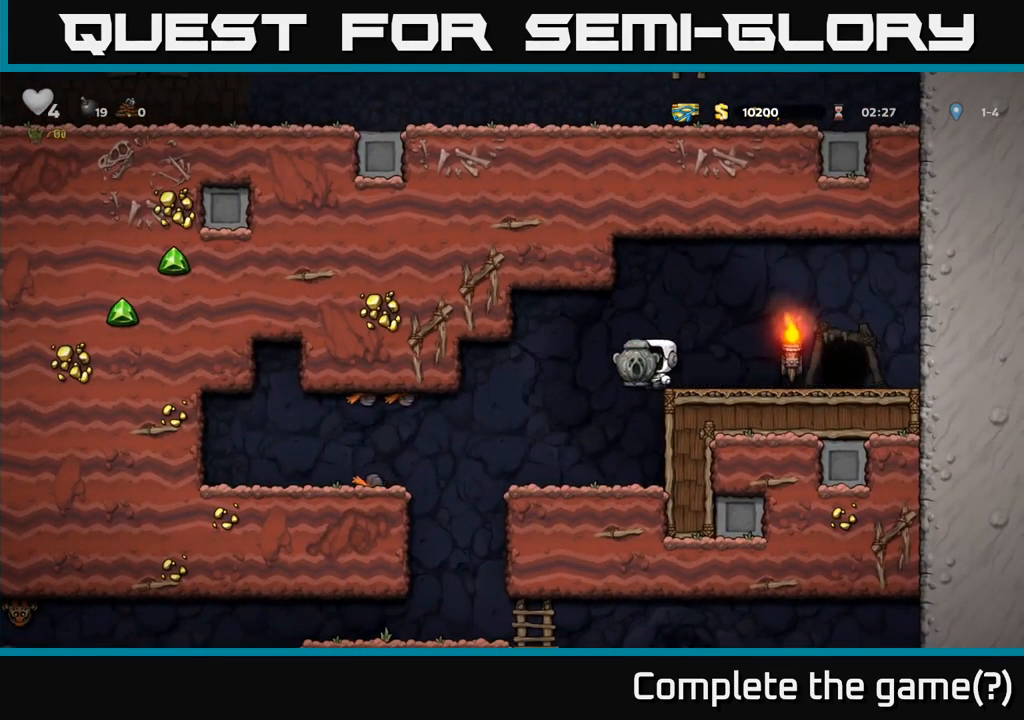
{"dt_ms": 500, "buttons": [], "left_stick": "left", "events": [[333, "left_stick", "center"], [433, "left_stick", "left"]]}
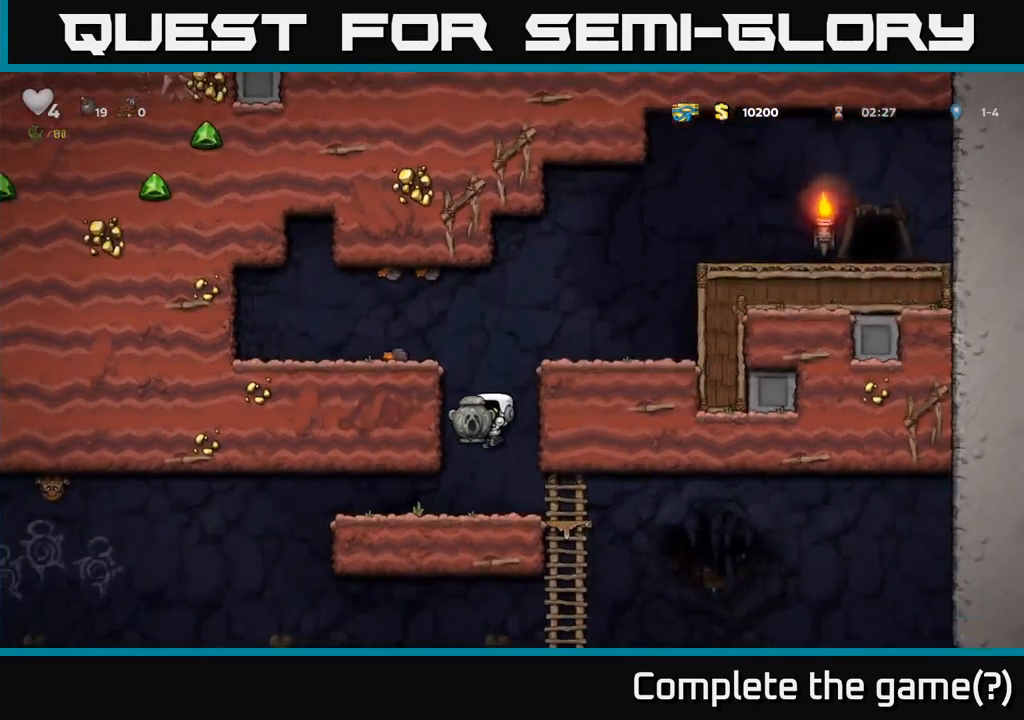
{"dt_ms": 1000, "buttons": [], "left_stick": "center"}
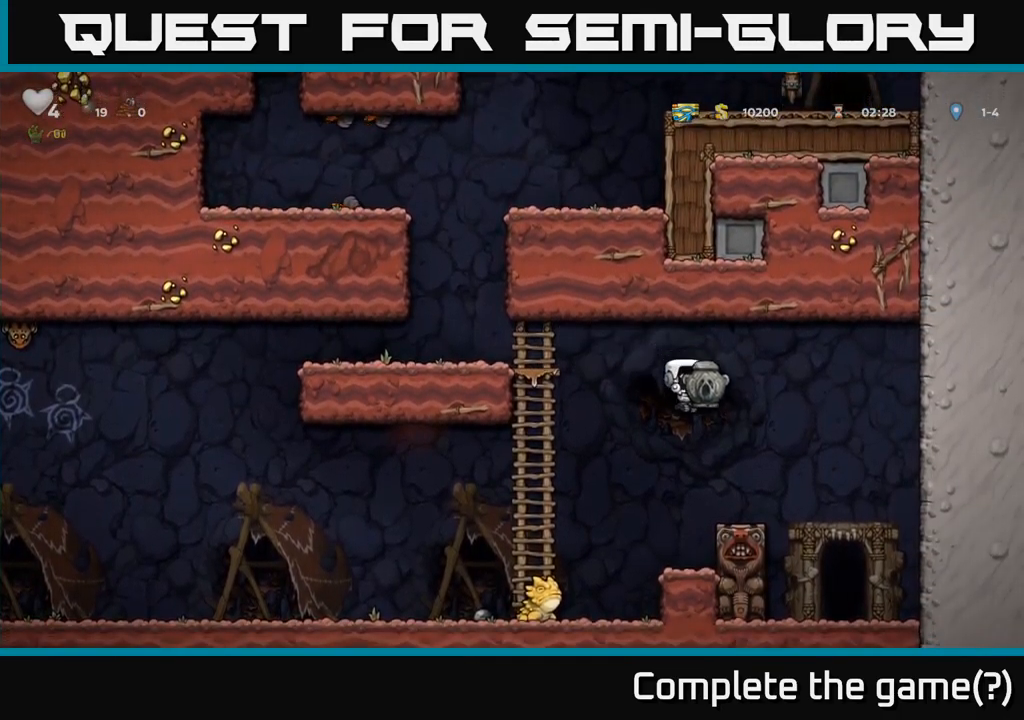
{"dt_ms": 500, "buttons": ["A"], "left_stick": "center", "events": [[467, "A", "down"]]}
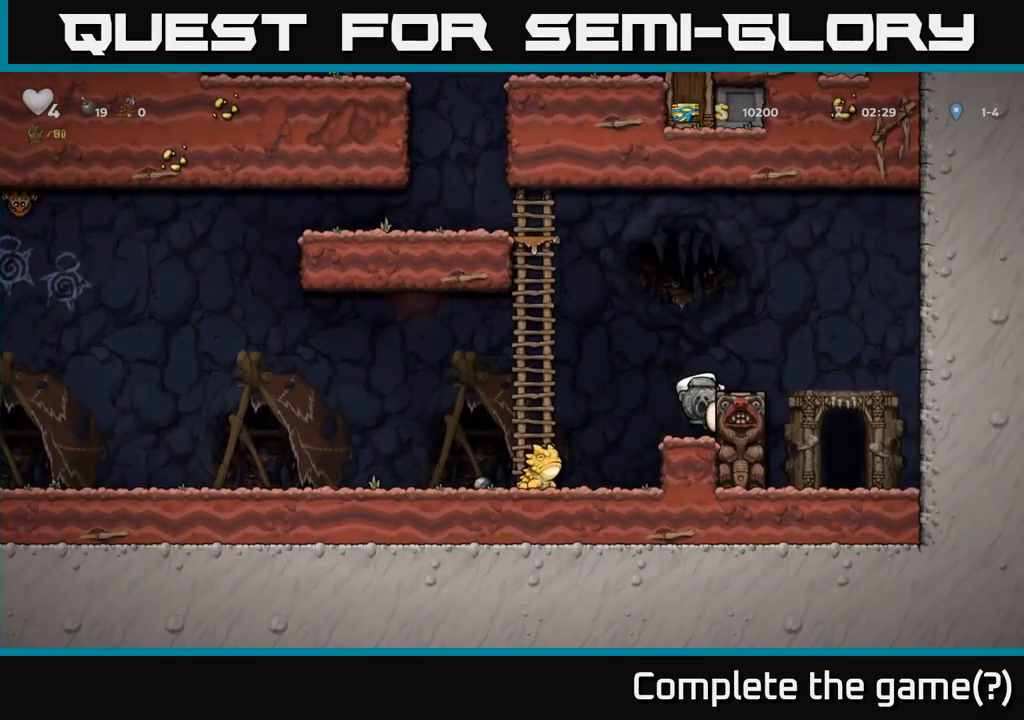
{"dt_ms": 500, "buttons": [], "left_stick": "right", "events": [[150, "A", "up"], [500, "left_stick", "right"]]}
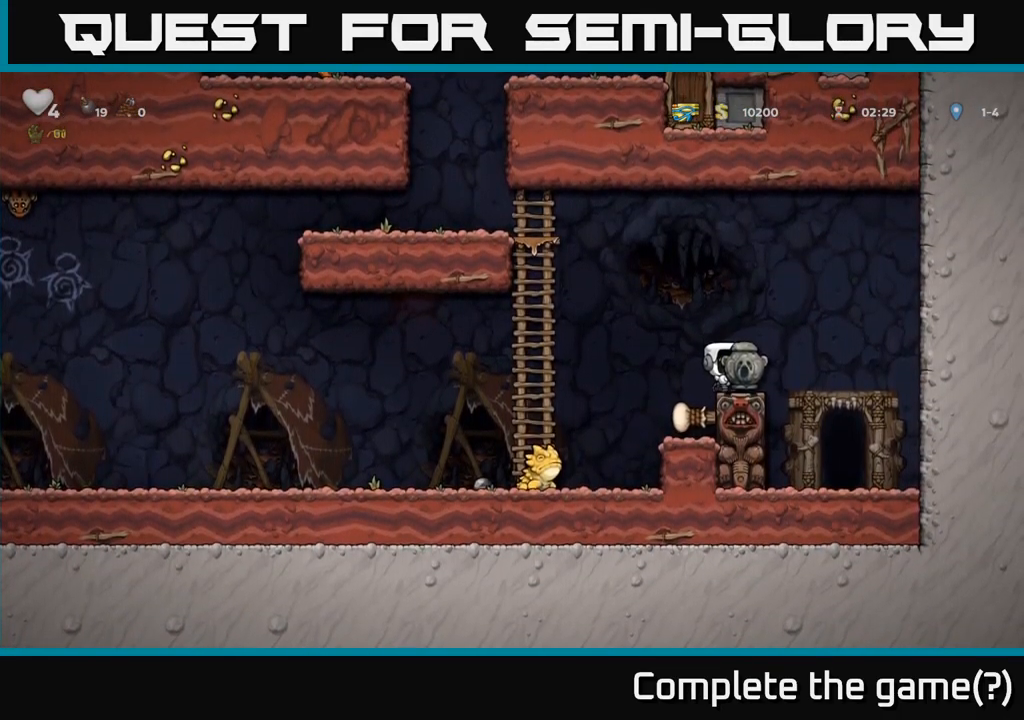
{"dt_ms": 500, "buttons": [], "left_stick": "left", "events": [[267, "left_stick", "center"], [483, "left_stick", "left"]]}
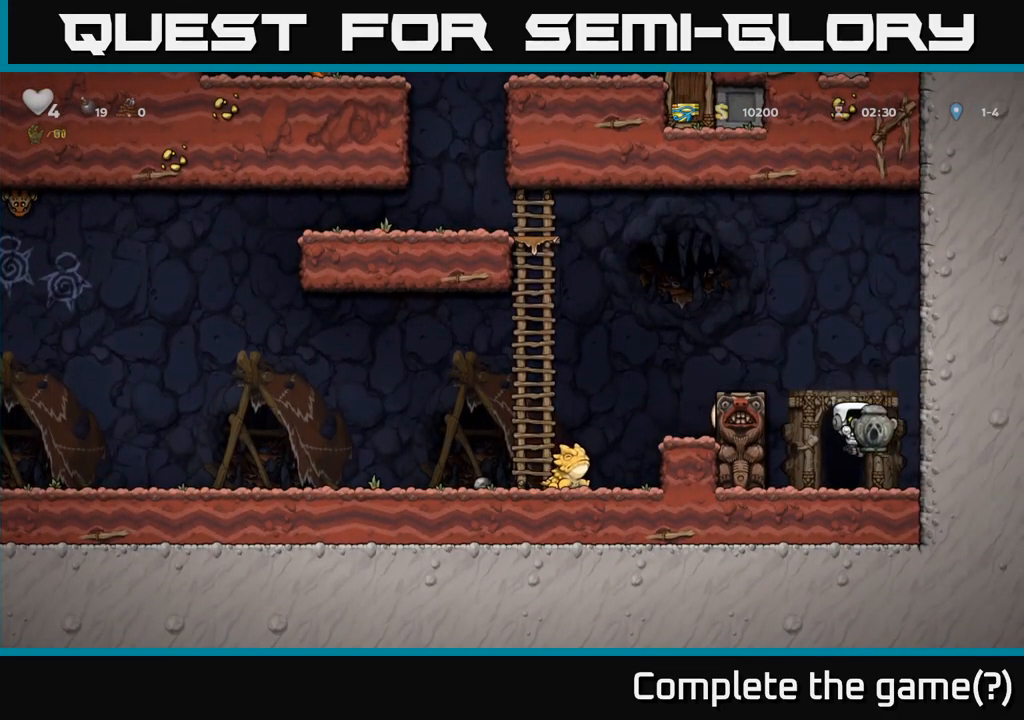
{"dt_ms": 500, "buttons": [], "left_stick": "left", "events": [[33, "left_stick", "down"], [183, "X", "down"], [283, "X", "up"], [300, "left_stick", "center"], [383, "left_stick", "left"]]}
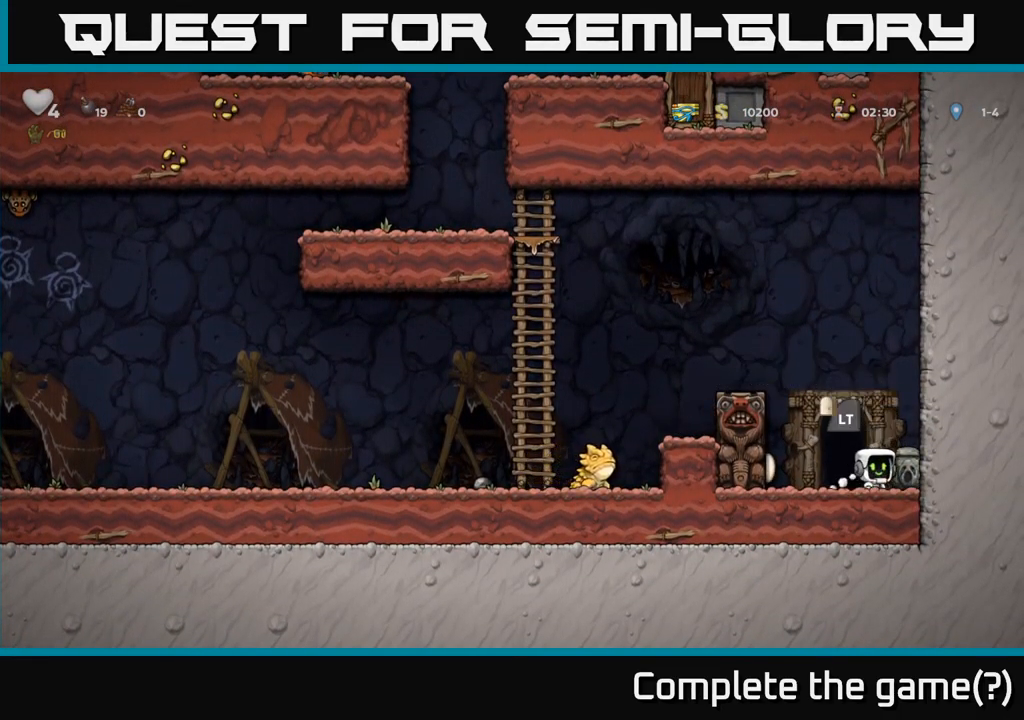
{"dt_ms": 500, "buttons": [], "left_stick": "center", "events": [[17, "left_stick", "center"], [350, "A", "down"], [467, "A", "up"]]}
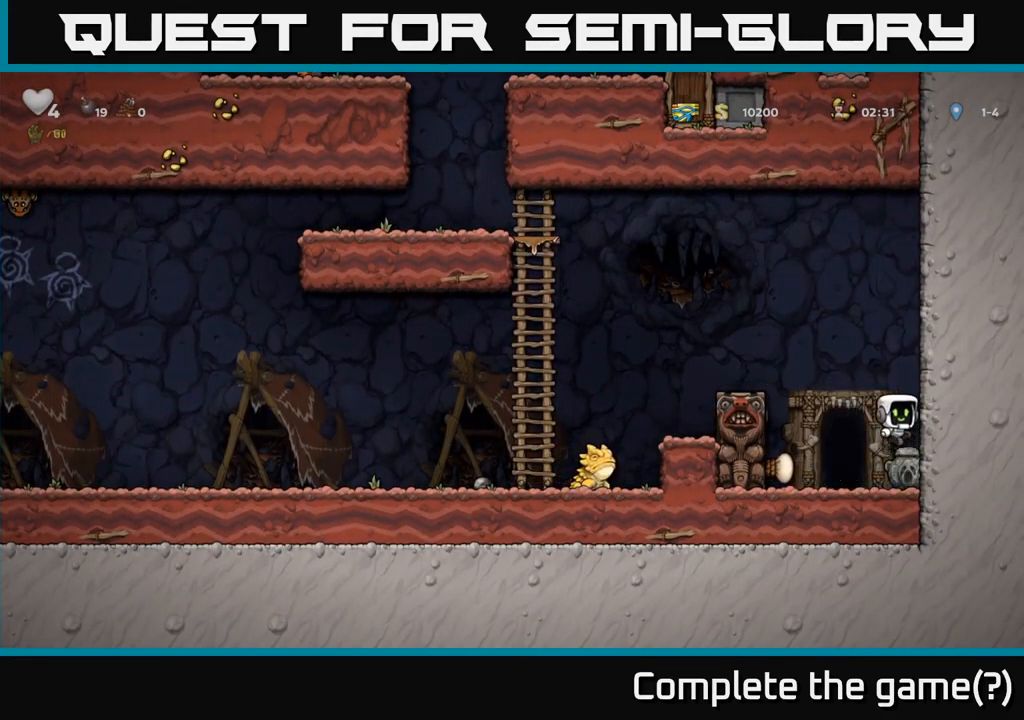
{"dt_ms": 500, "buttons": [], "left_stick": "center", "events": []}
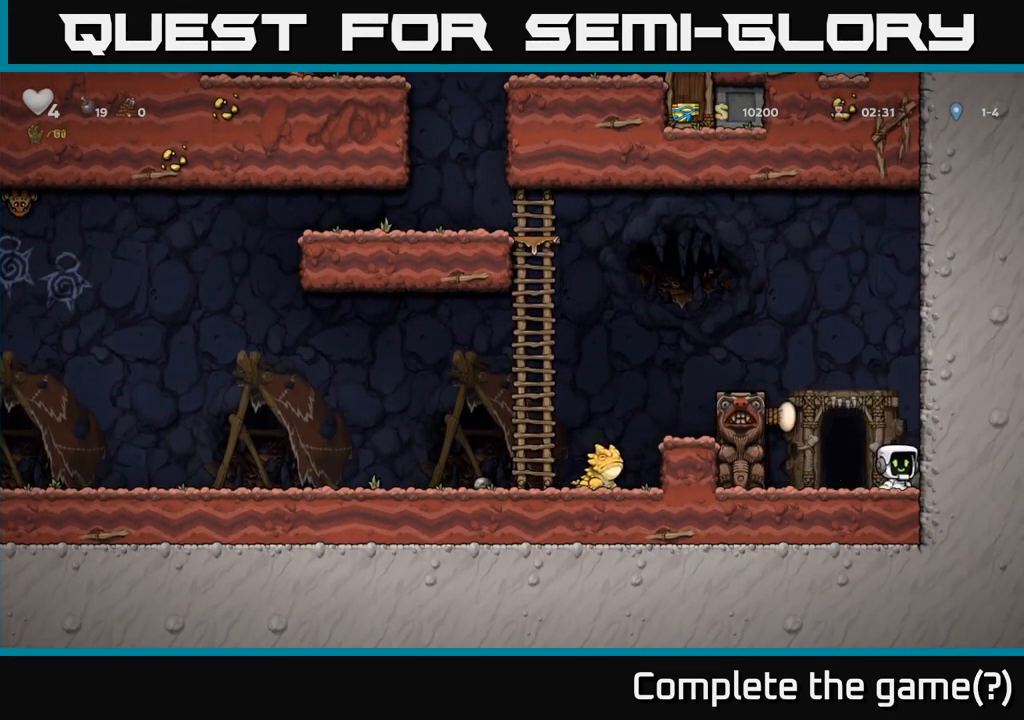
{"dt_ms": 500, "buttons": [], "left_stick": "left", "events": [[183, "left_stick", "left"], [217, "A", "down"], [400, "A", "up"]]}
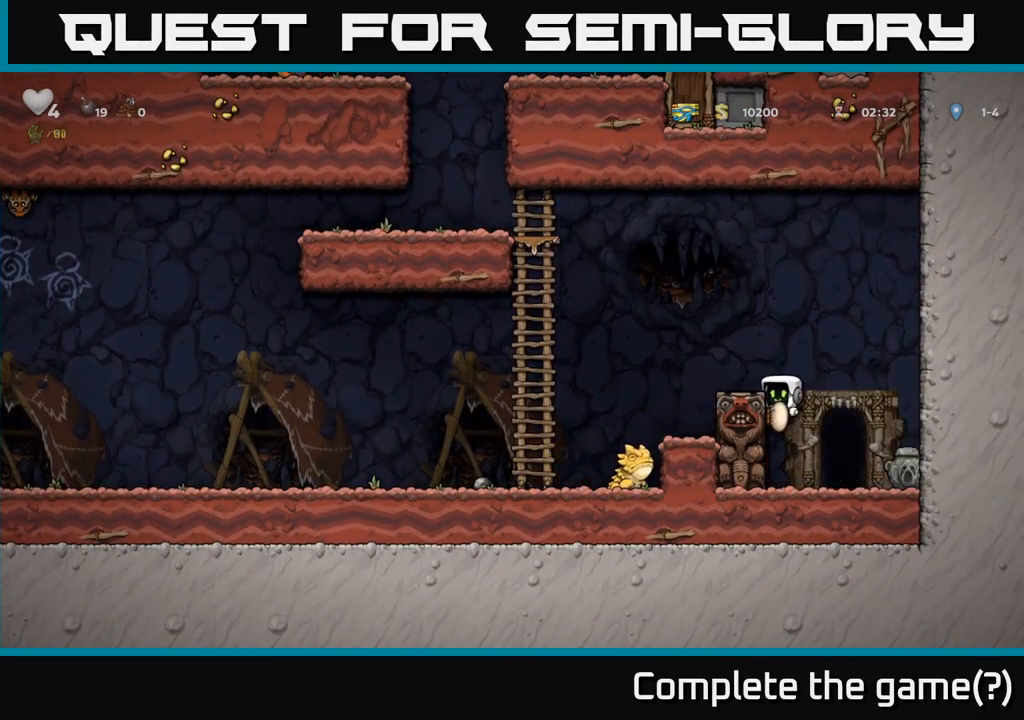
{"dt_ms": 500, "buttons": [], "left_stick": "left", "events": [[133, "A", "down"], [367, "A", "up"]]}
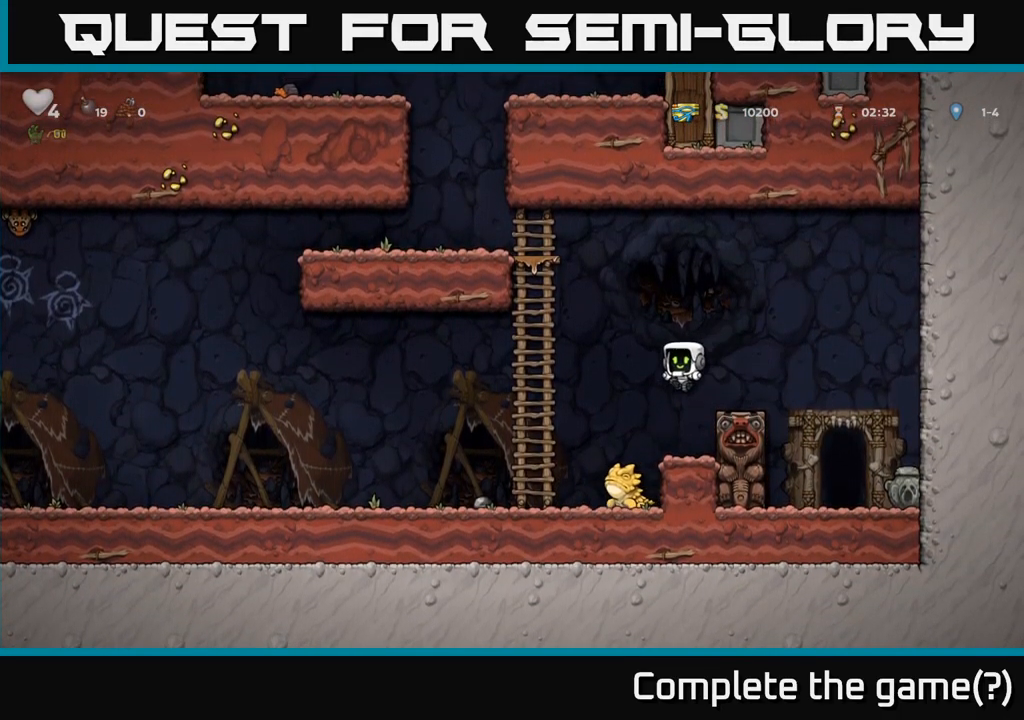
{"dt_ms": 500, "buttons": [], "left_stick": "up", "events": [[67, "left_stick", "center"], [184, "A", "down"], [250, "left_stick", "left"], [484, "left_stick", "up"], [500, "A", "up"]]}
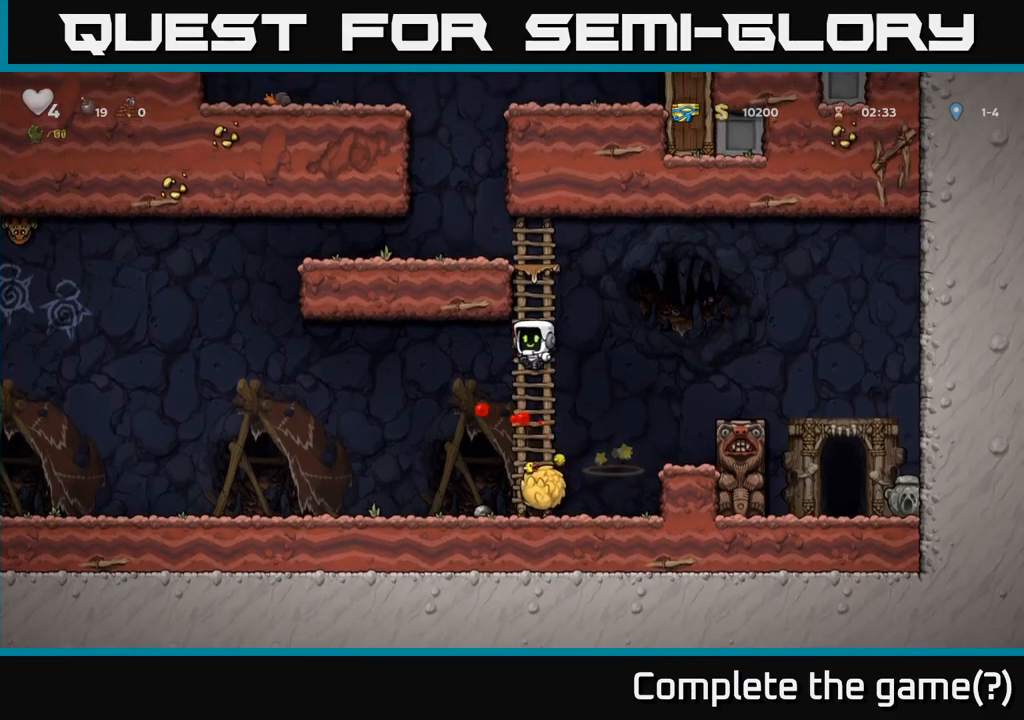
{"dt_ms": 500, "buttons": [], "left_stick": "left", "events": [[234, "left_stick", "left"], [250, "A", "down"], [434, "A", "up"]]}
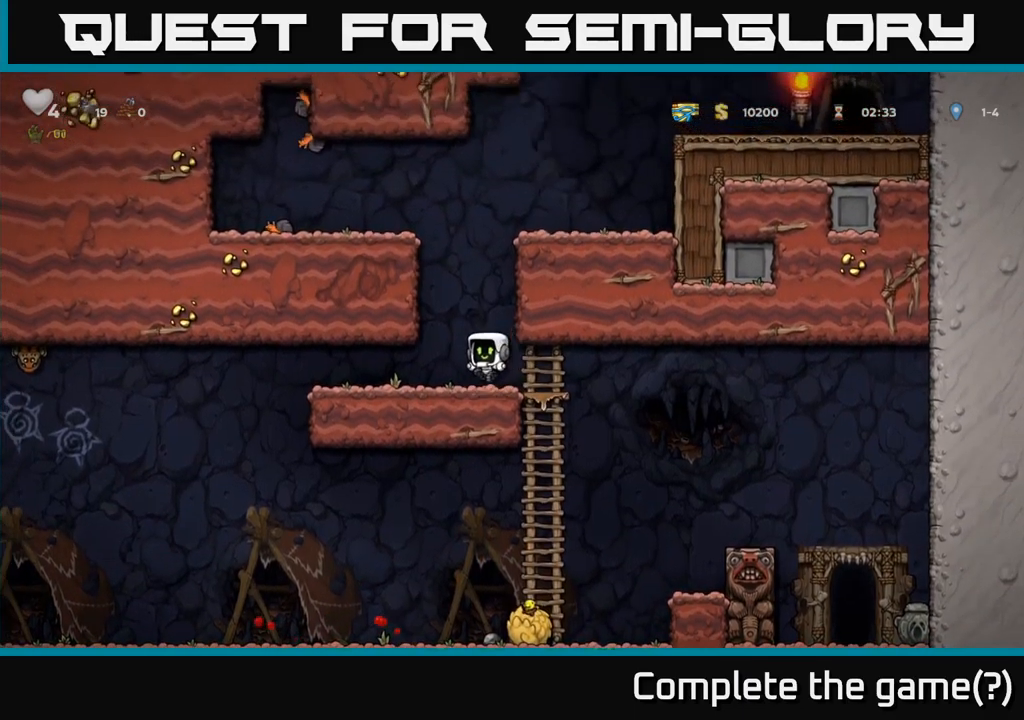
{"dt_ms": 500, "buttons": [], "left_stick": "left", "events": []}
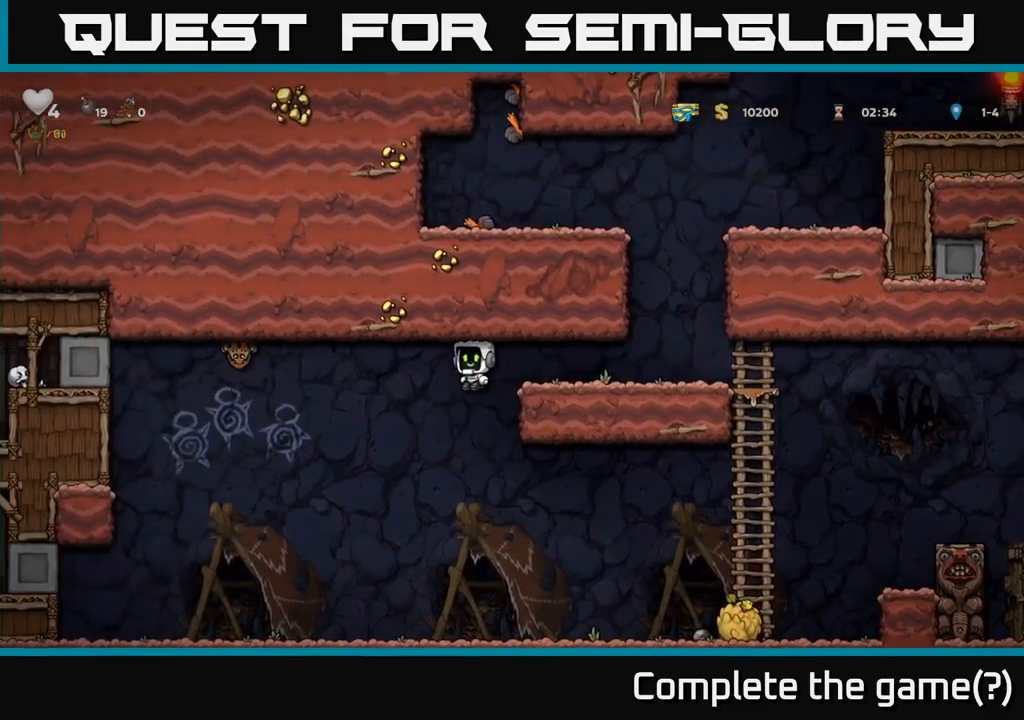
{"dt_ms": 500, "buttons": [], "left_stick": "right", "events": [[50, "left_stick", "center"], [134, "left_stick", "left"], [434, "left_stick", "center"], [484, "left_stick", "right"]]}
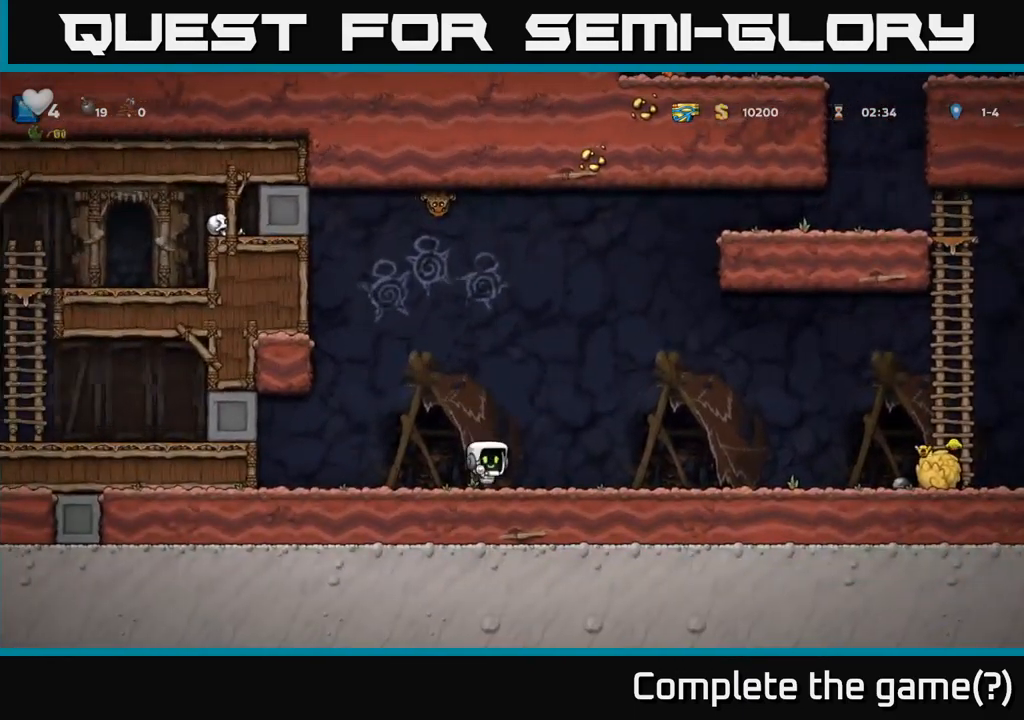
{"dt_ms": 500, "buttons": [], "left_stick": "right", "events": []}